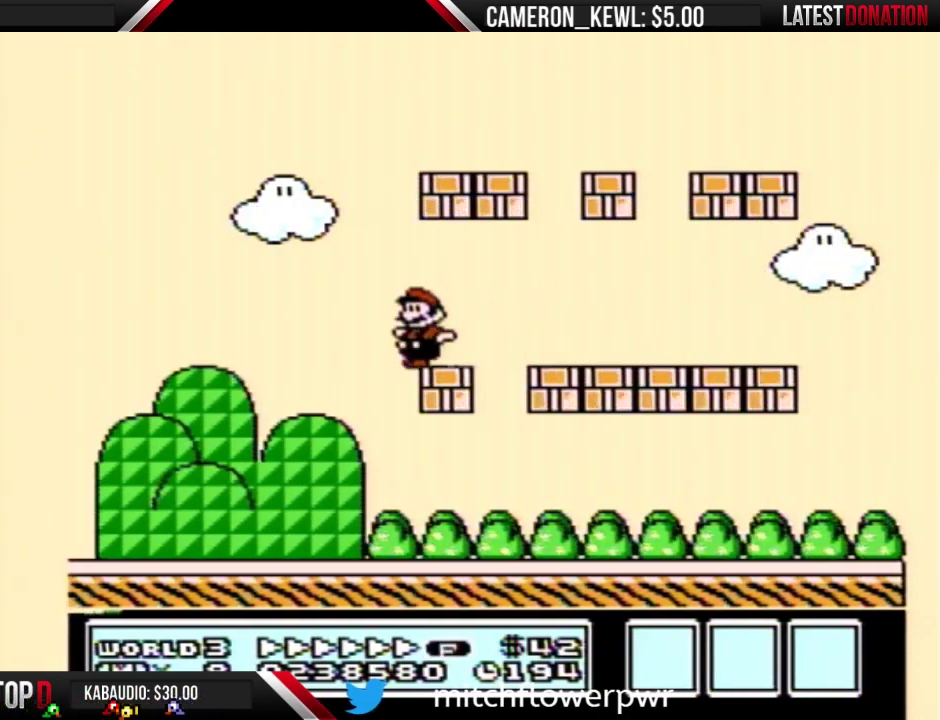
Gameplay with a controller (Nintendo layout); each line is a JSON object with the inputs held at the frame after it. "events" lists button and stick changes between this image and that frame as [ms after this image, input, new state], when the widget could be followed in between. Not read: L3 R3.
{"buttons": ["B"], "events": [[133, "A", "down"], [133, "DPAD_LEFT", "up"], [433, "A", "up"]]}
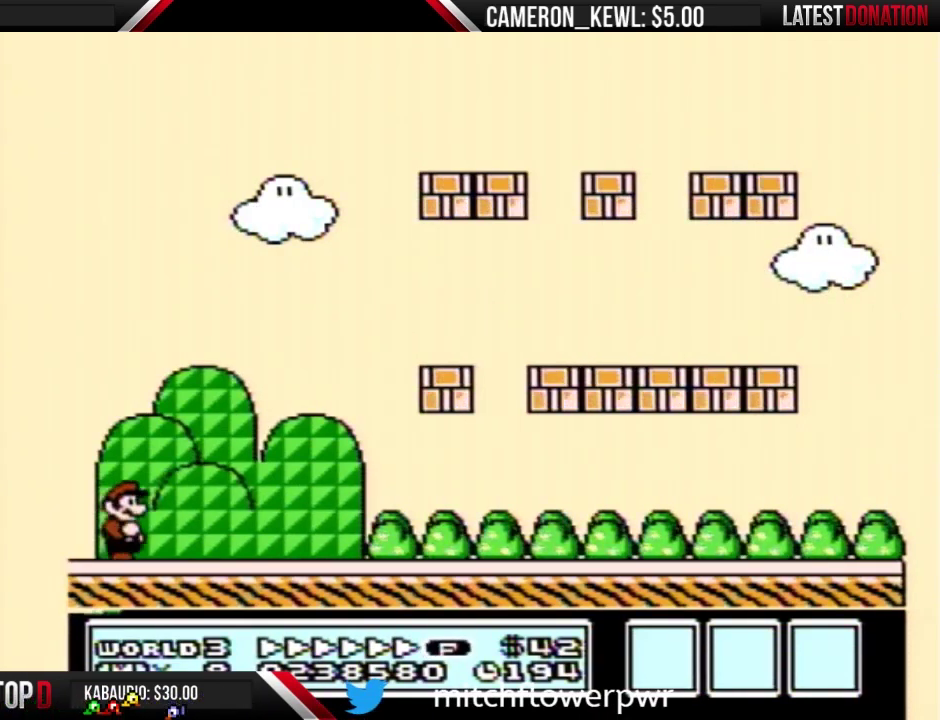
{"buttons": [], "events": [[100, "A", "down"], [133, "DPAD_RIGHT", "down"], [233, "A", "up"], [267, "B", "up"], [300, "DPAD_RIGHT", "up"]]}
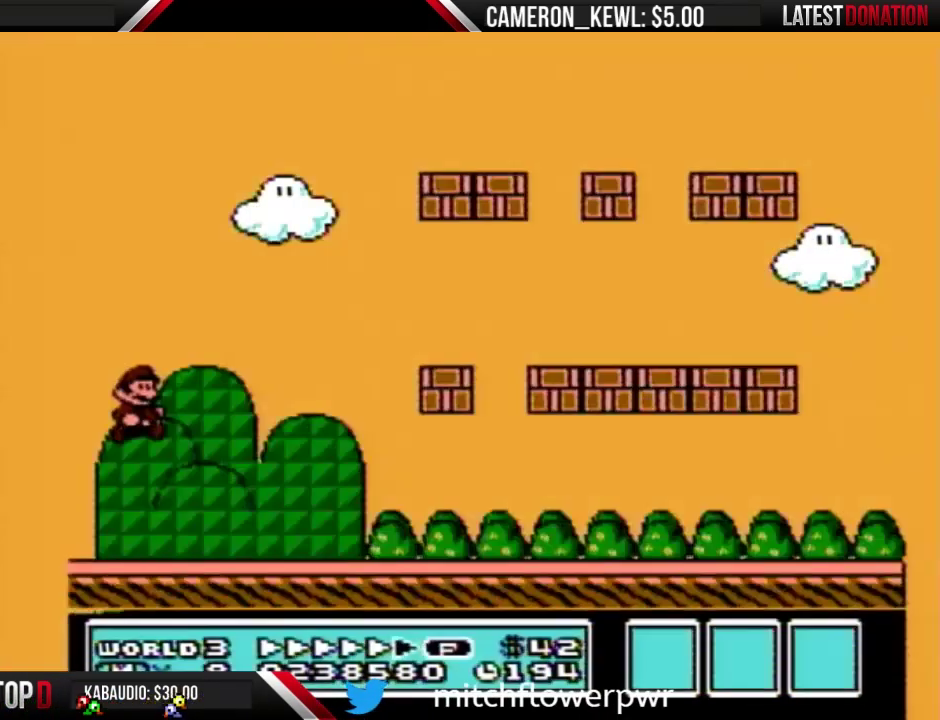
{"buttons": [], "events": []}
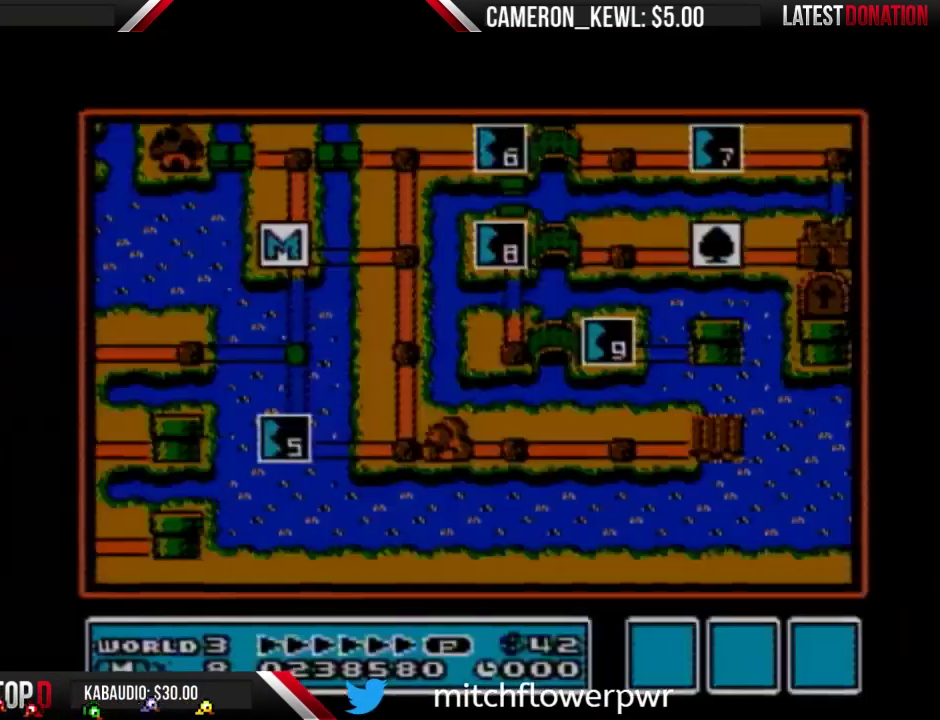
{"buttons": [], "events": []}
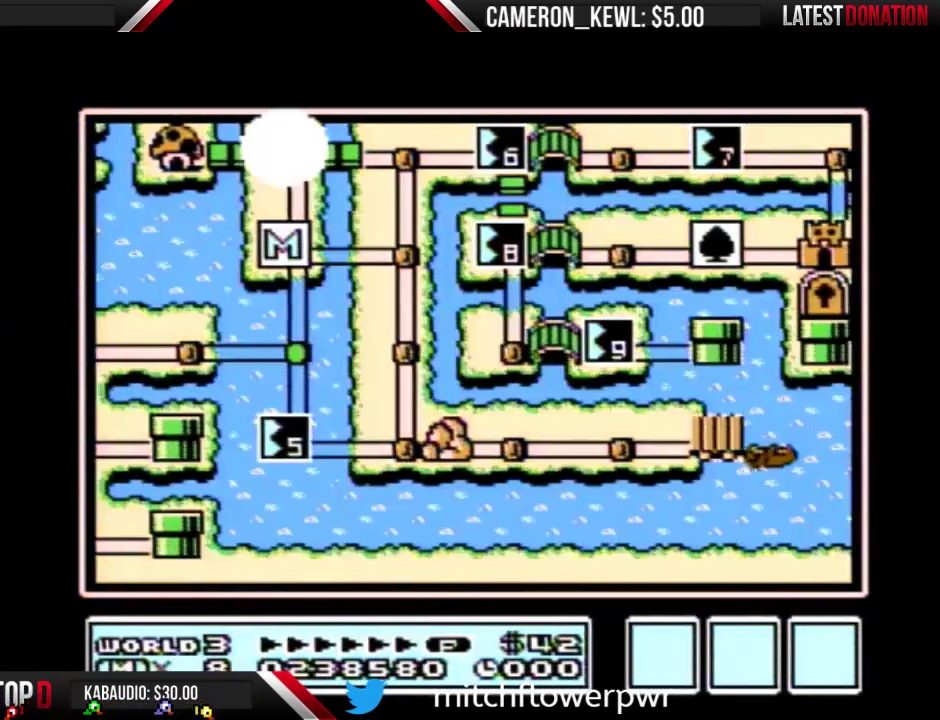
{"buttons": ["DPAD_RIGHT"], "events": [[100, "DPAD_RIGHT", "down"]]}
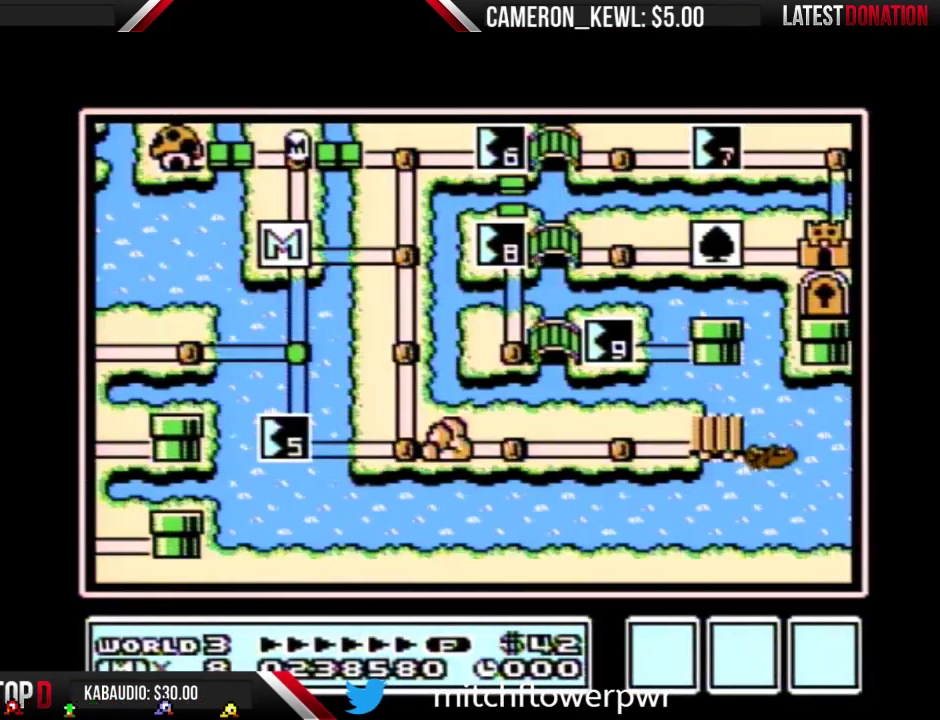
{"buttons": [], "events": [[167, "DPAD_RIGHT", "up"]]}
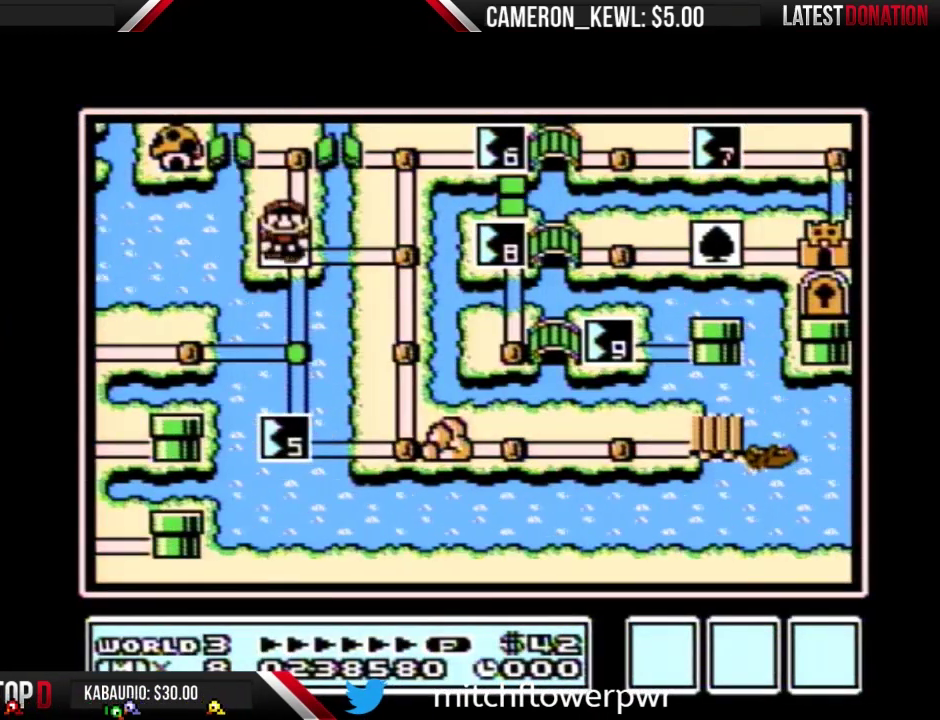
{"buttons": ["DPAD_UP"], "events": [[133, "DPAD_RIGHT", "down"], [300, "DPAD_RIGHT", "up"], [400, "DPAD_UP", "down"]]}
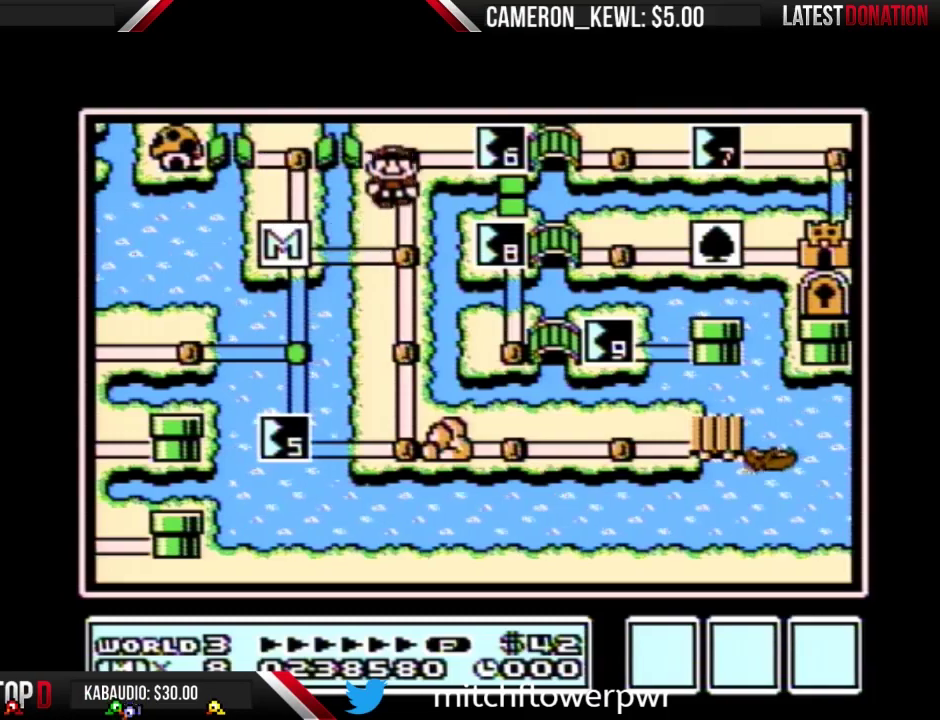
{"buttons": ["B"], "events": [[133, "DPAD_UP", "up"], [167, "DPAD_RIGHT", "down"], [467, "DPAD_RIGHT", "up"], [500, "B", "down"]]}
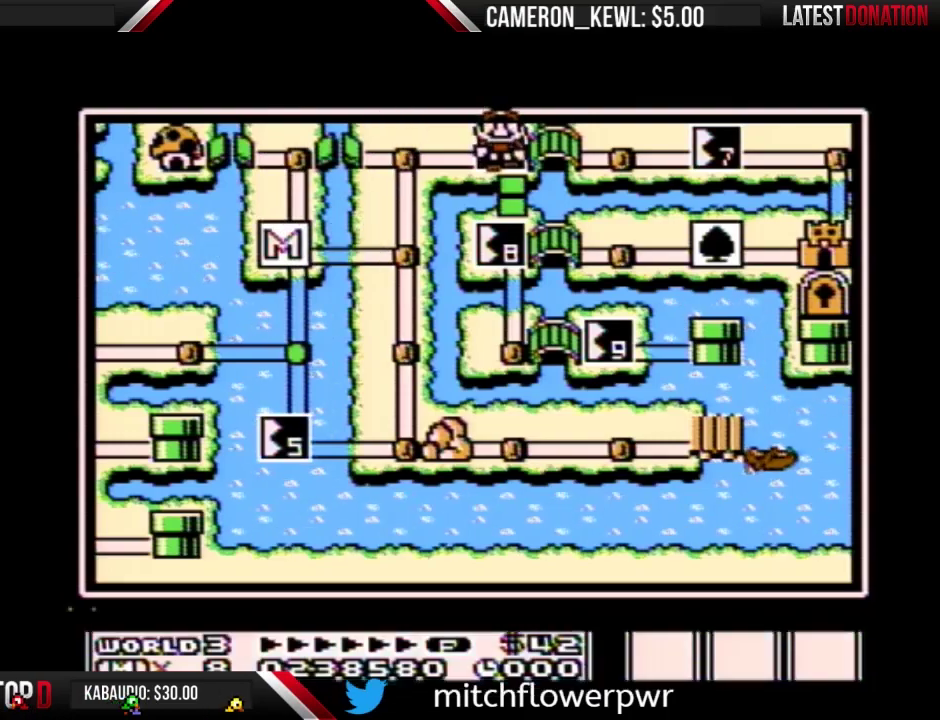
{"buttons": ["DPAD_LEFT"], "events": [[67, "B", "up"], [333, "DPAD_LEFT", "down"], [433, "DPAD_LEFT", "up"], [500, "DPAD_LEFT", "down"]]}
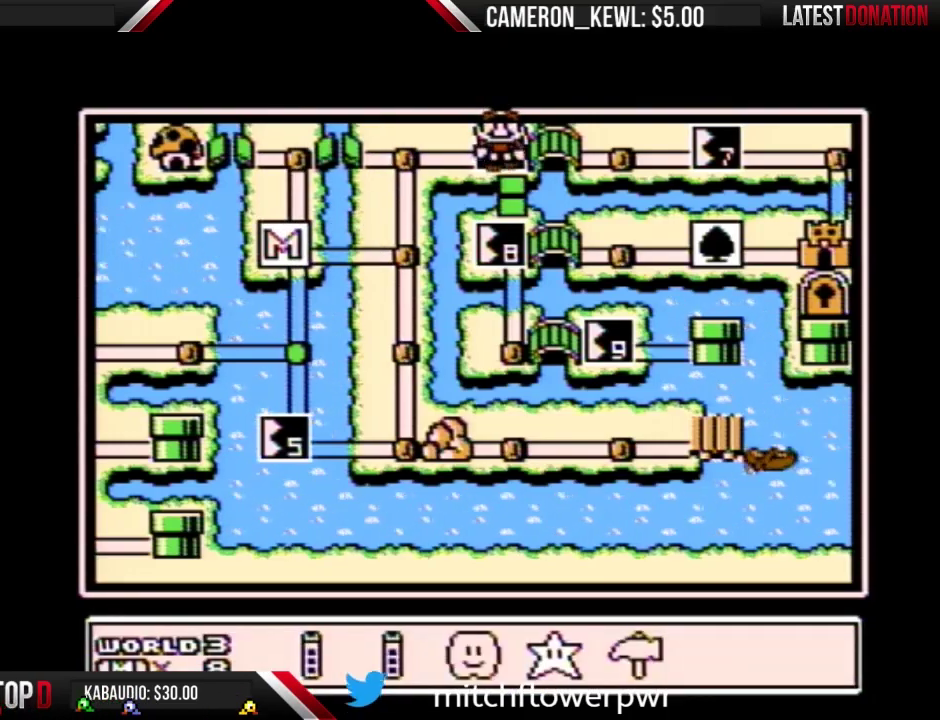
{"buttons": [], "events": [[233, "DPAD_LEFT", "up"], [267, "A", "down"], [333, "A", "up"]]}
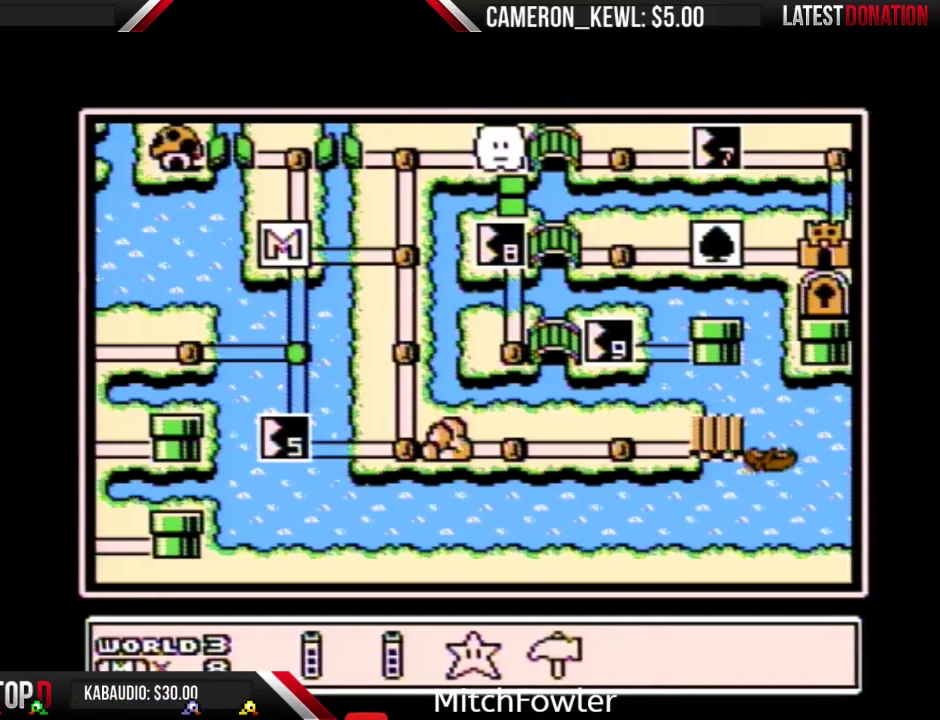
{"buttons": [], "events": []}
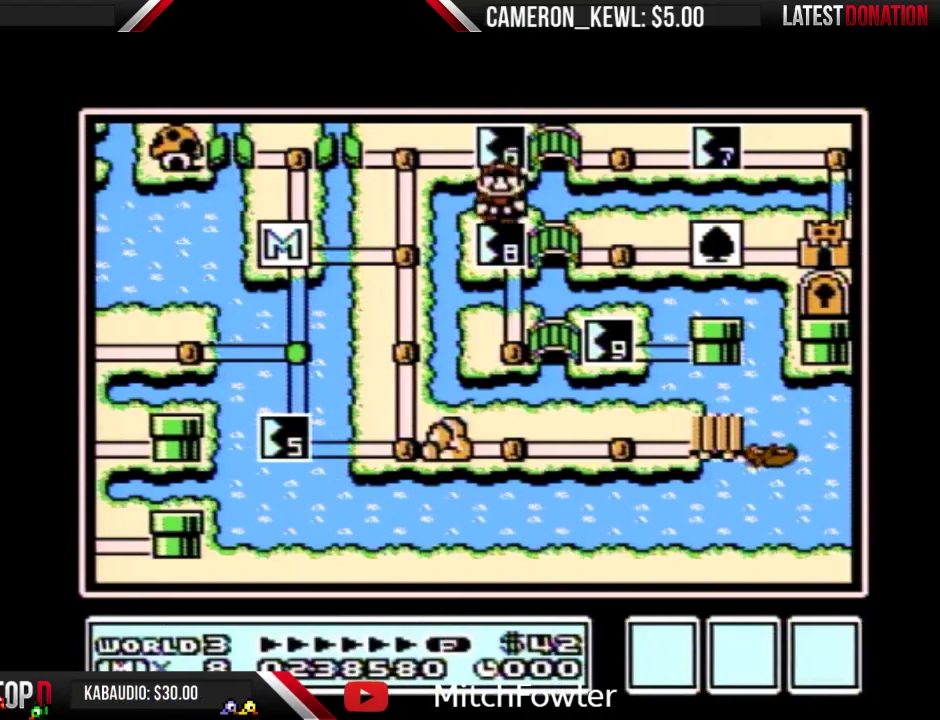
{"buttons": [], "events": []}
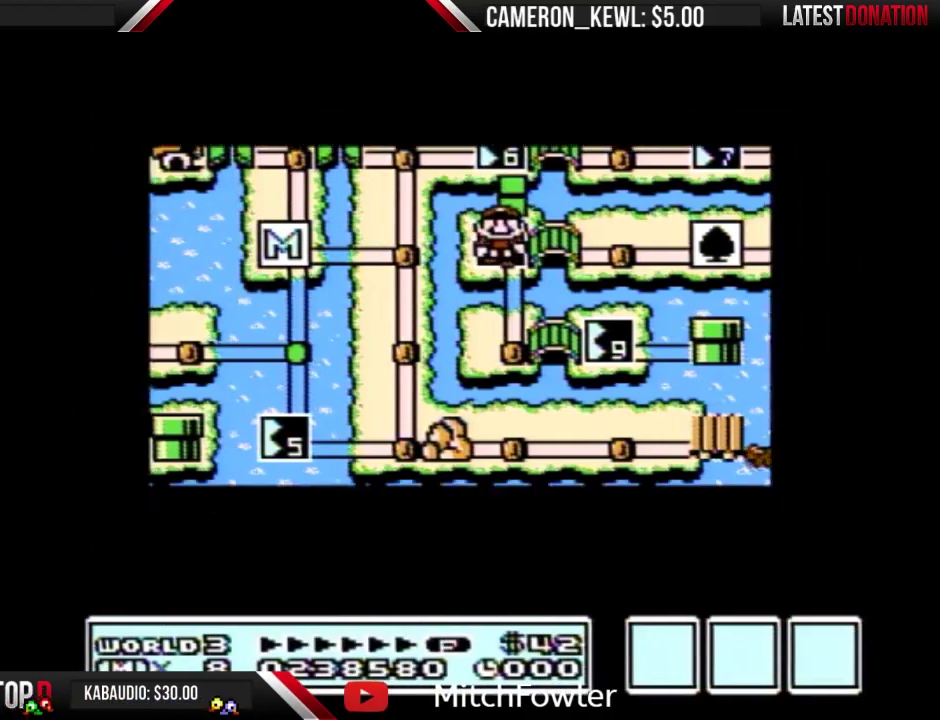
{"buttons": [], "events": []}
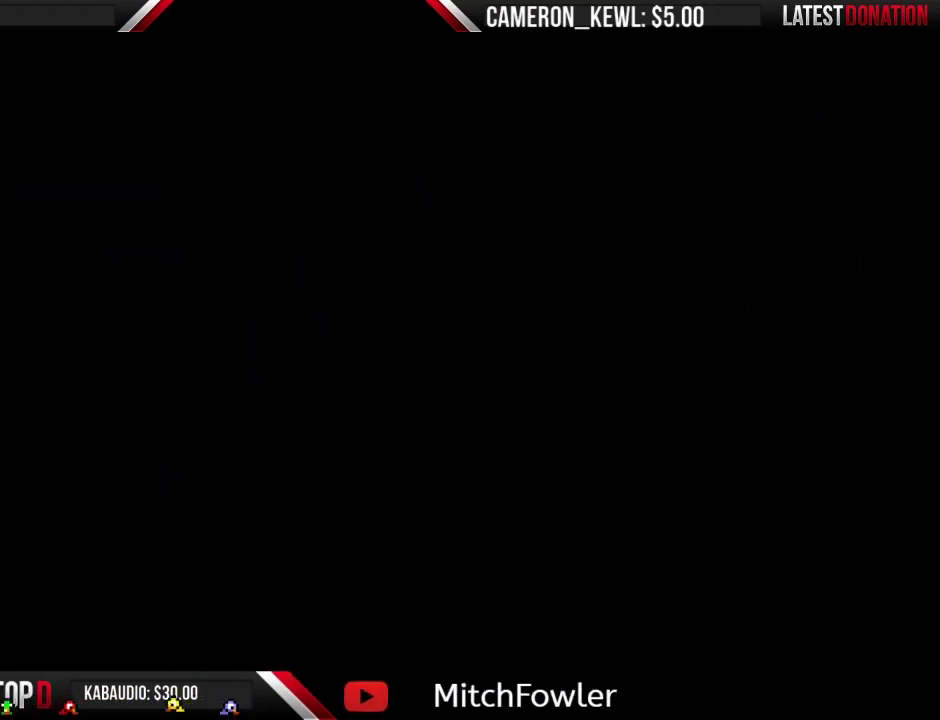
{"buttons": ["B", "DPAD_RIGHT"], "events": [[267, "A", "down"], [333, "A", "up"], [333, "B", "down"], [333, "DPAD_RIGHT", "down"]]}
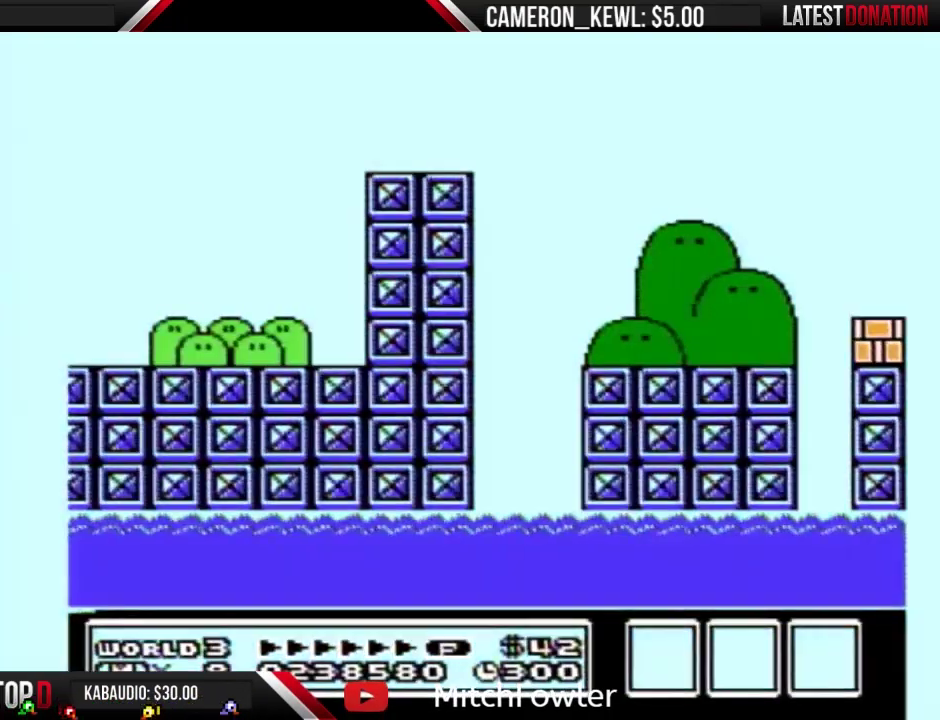
{"buttons": ["A", "B", "DPAD_RIGHT"], "events": [[467, "A", "down"]]}
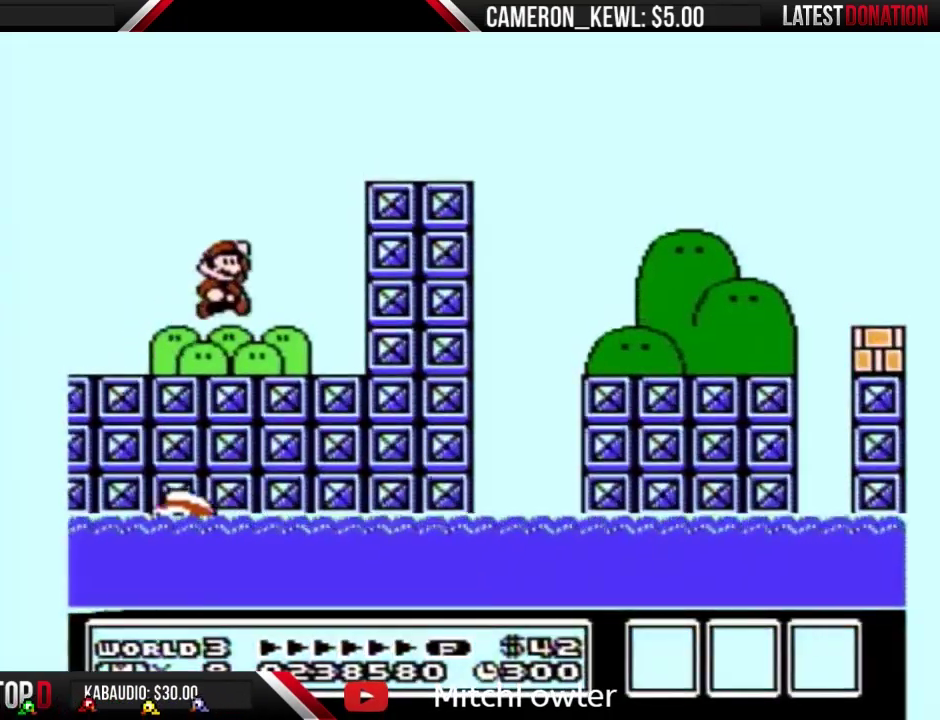
{"buttons": ["B", "DPAD_RIGHT"], "events": [[267, "A", "up"]]}
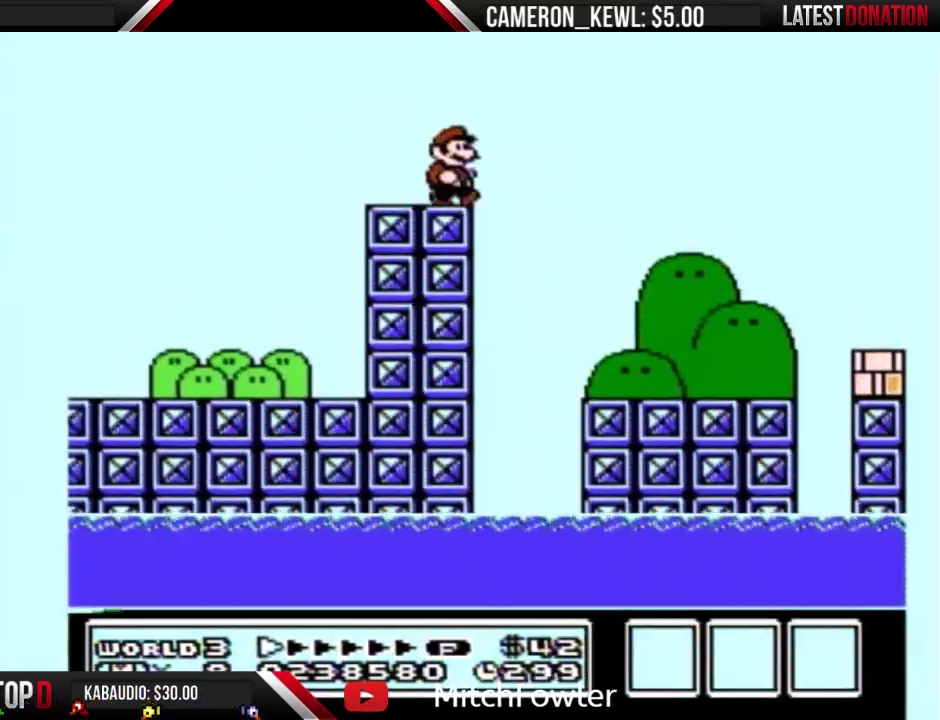
{"buttons": ["A", "B", "DPAD_RIGHT"], "events": [[133, "A", "down"], [133, "DPAD_RIGHT", "up"], [200, "DPAD_RIGHT", "down"]]}
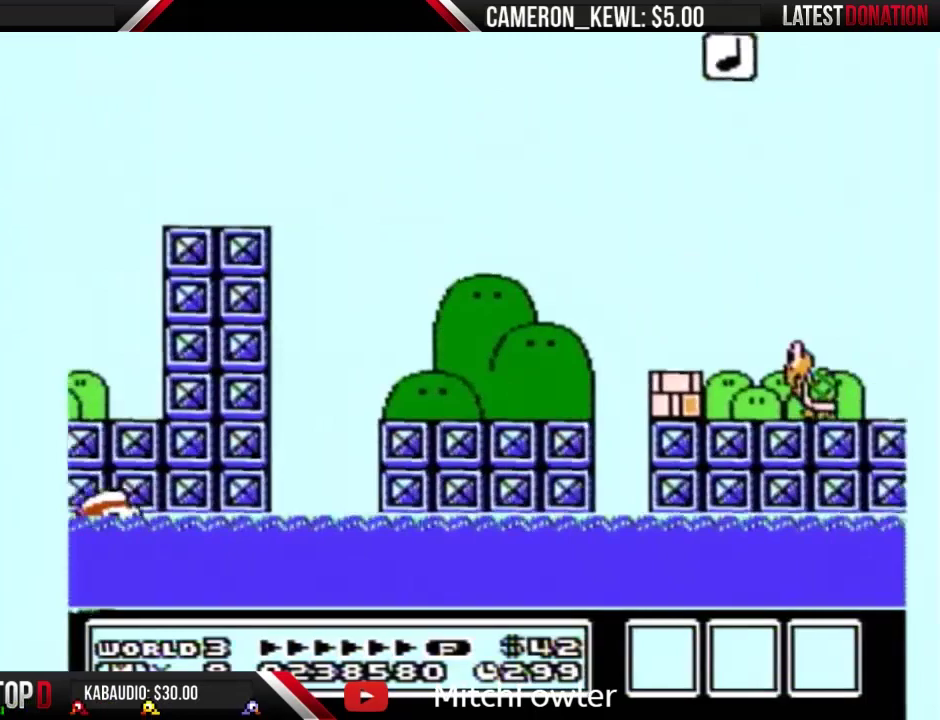
{"buttons": ["B", "DPAD_RIGHT"], "events": [[400, "A", "up"]]}
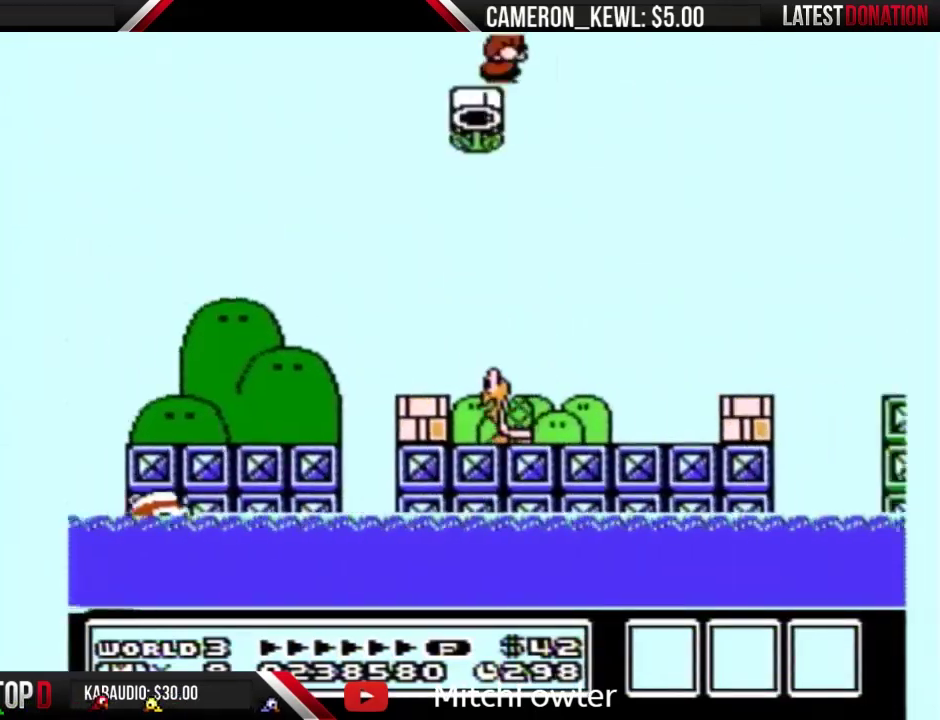
{"buttons": ["B", "DPAD_LEFT"], "events": [[67, "DPAD_RIGHT", "up"], [100, "DPAD_LEFT", "down"]]}
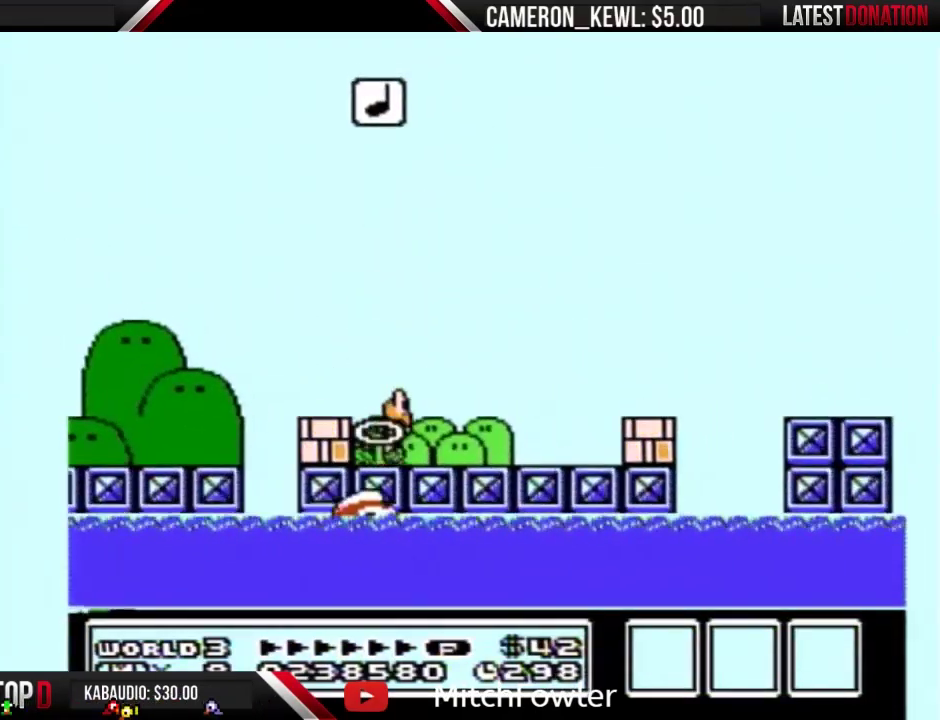
{"buttons": ["B", "DPAD_RIGHT"], "events": [[333, "DPAD_LEFT", "up"], [400, "DPAD_RIGHT", "down"]]}
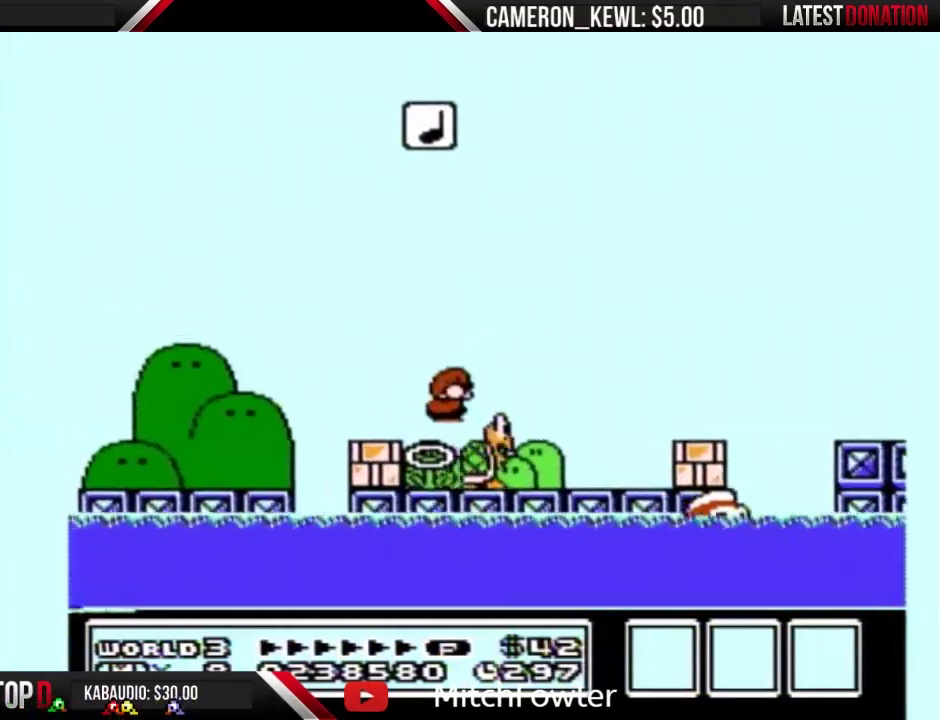
{"buttons": ["DPAD_RIGHT"], "events": [[33, "B", "up"], [33, "DPAD_RIGHT", "up"], [300, "DPAD_RIGHT", "down"]]}
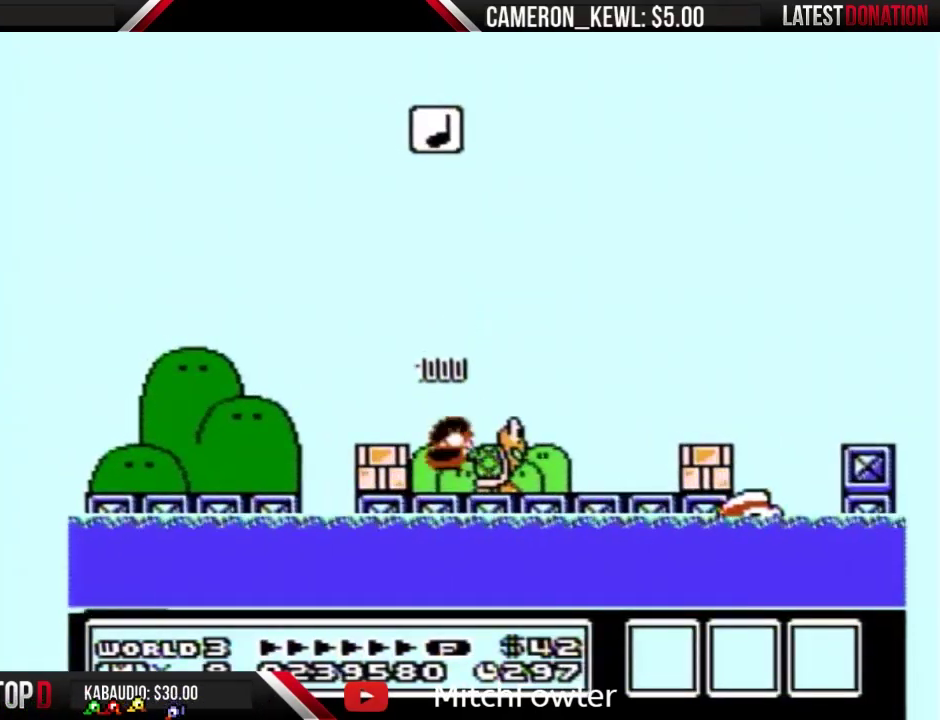
{"buttons": ["B", "DPAD_RIGHT"], "events": [[367, "B", "down"]]}
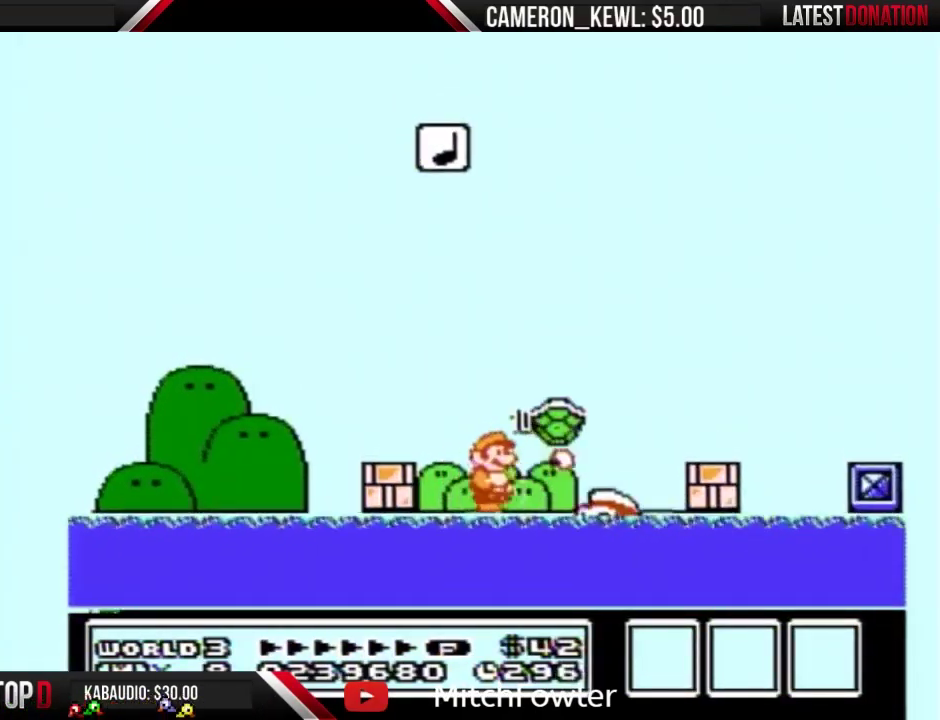
{"buttons": ["B", "DPAD_RIGHT"], "events": [[200, "A", "down"], [500, "A", "up"]]}
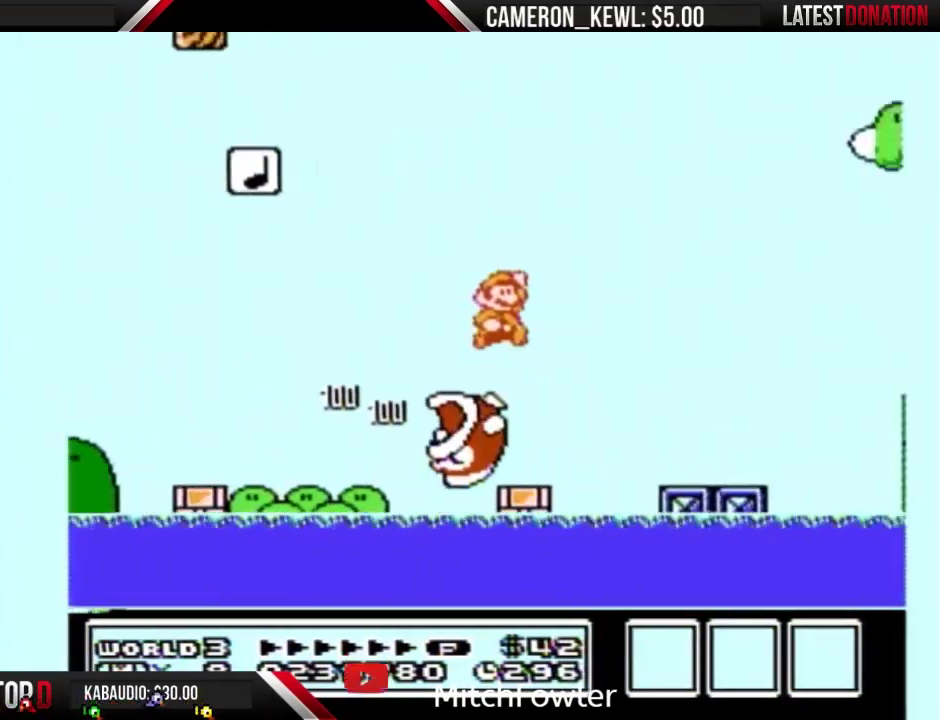
{"buttons": ["B", "DPAD_RIGHT"], "events": []}
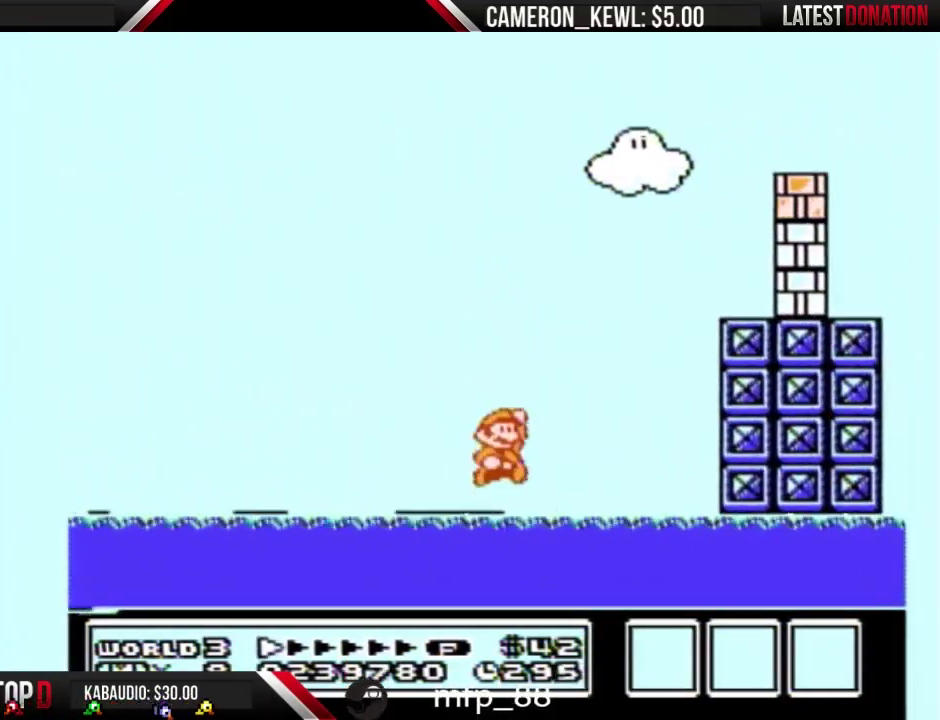
{"buttons": ["DPAD_RIGHT"], "events": [[33, "A", "down"], [400, "A", "up"], [500, "B", "up"]]}
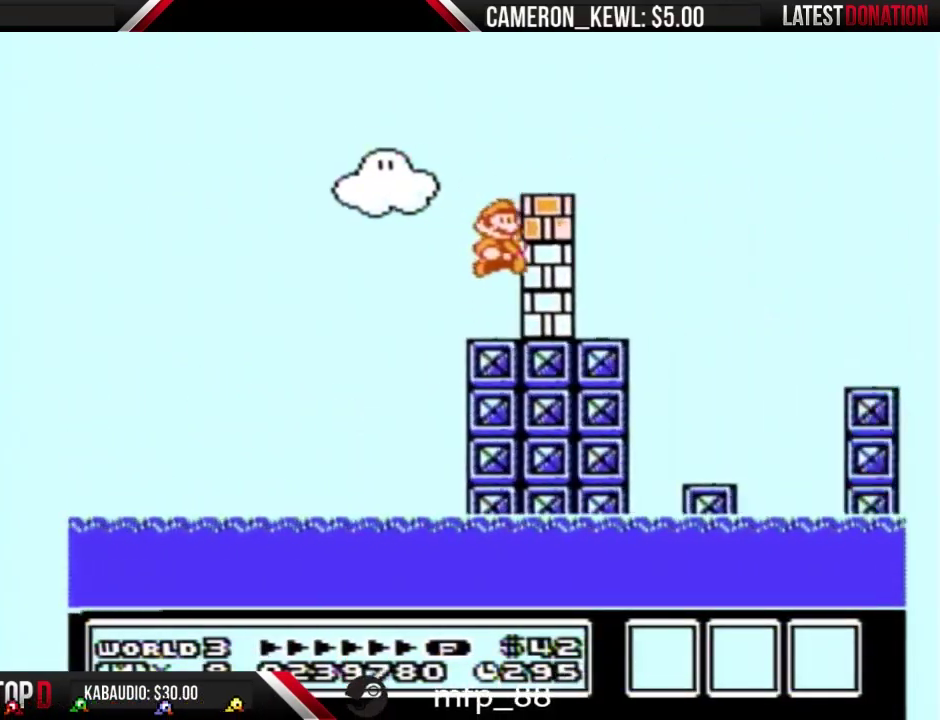
{"buttons": ["B", "DPAD_RIGHT"], "events": [[233, "B", "down"]]}
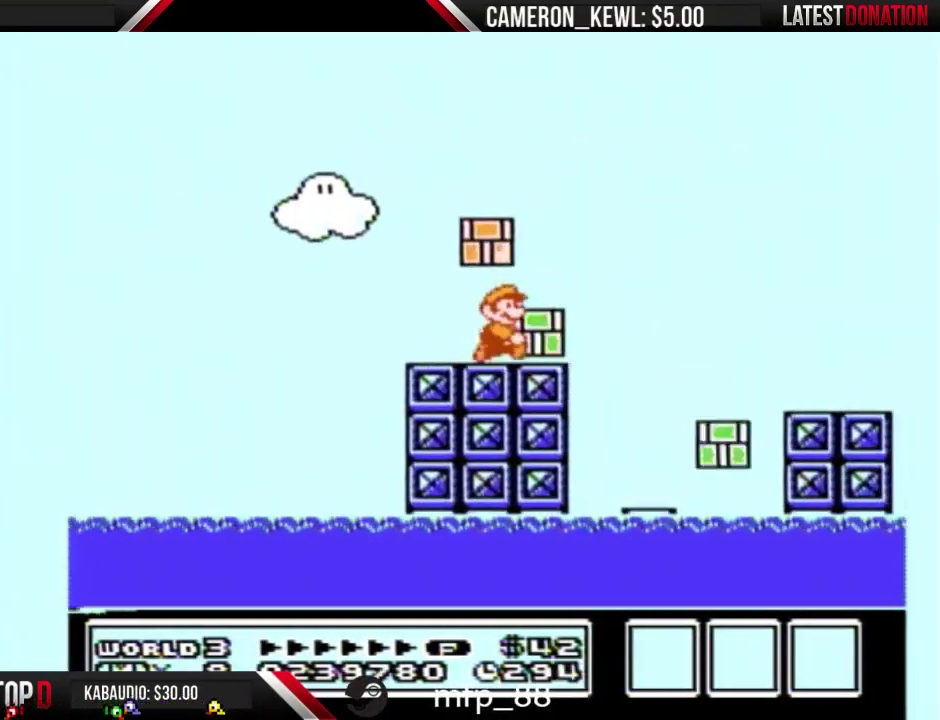
{"buttons": ["B", "DPAD_RIGHT"], "events": [[133, "A", "down"], [333, "A", "up"], [333, "B", "up"], [433, "B", "down"]]}
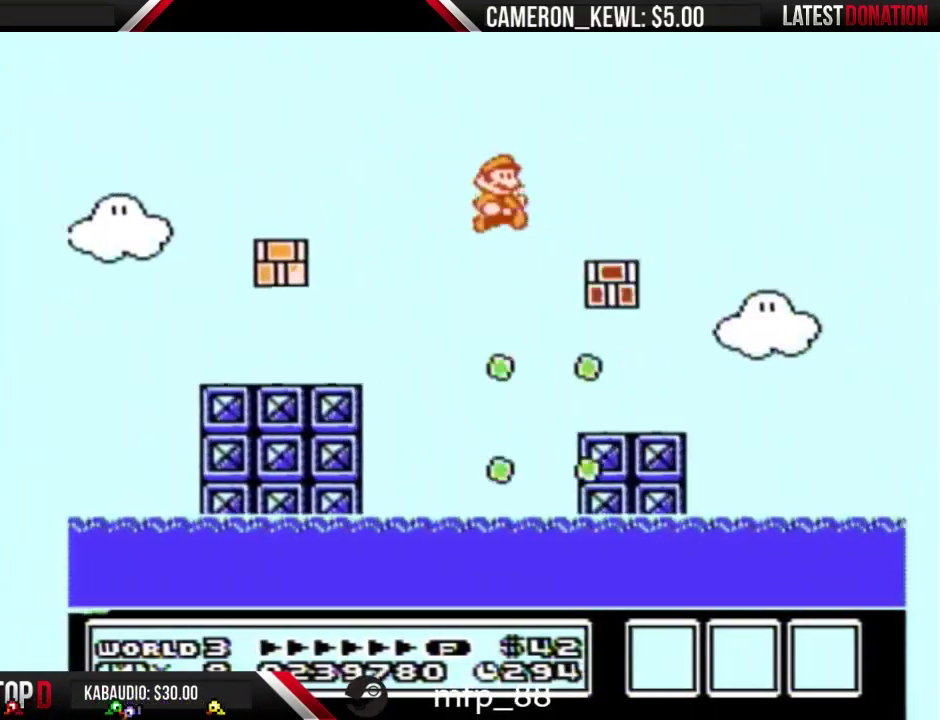
{"buttons": ["B", "DPAD_RIGHT"], "events": []}